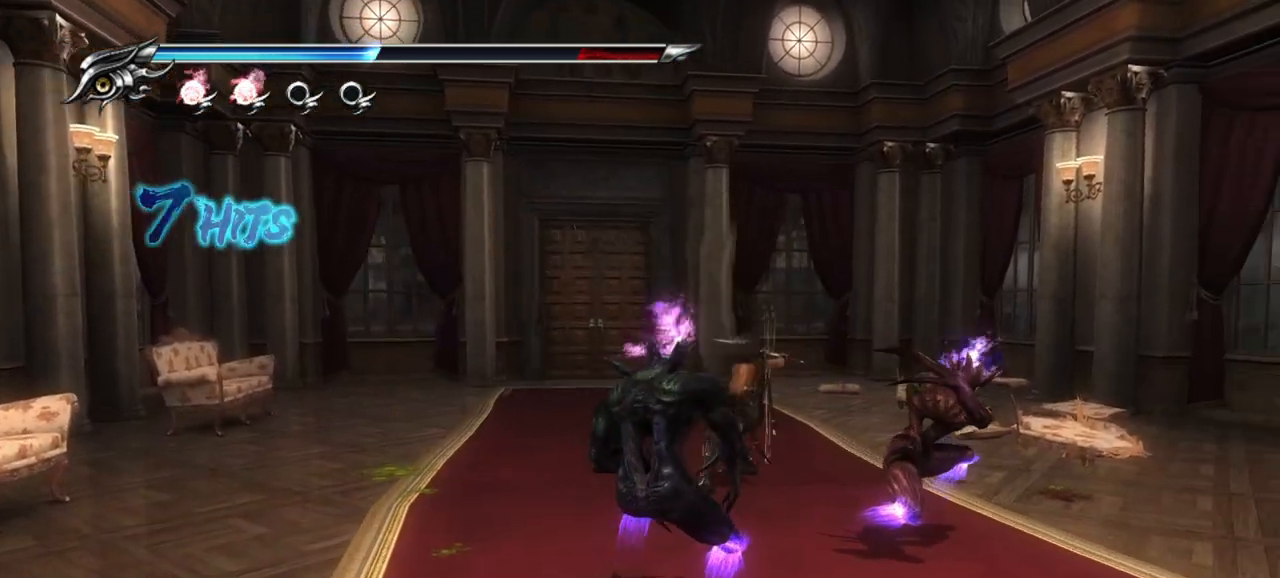
Gameplay with a controller (PlayStation layout); each line is a JSON object with the inputs held at the frame after it. "events" lists button and stick changes between this image and that frame as [ms after this image, input, new state], when the widget could be followed in between.
{"buttons": [], "left_stick": "center", "right_stick": "center", "events": [[67, "L1", "up"], [133, "SQUARE", "up"], [200, "SQUARE", "down"], [300, "SQUARE", "up"], [400, "TRIANGLE", "down"], [483, "TRIANGLE", "up"]]}
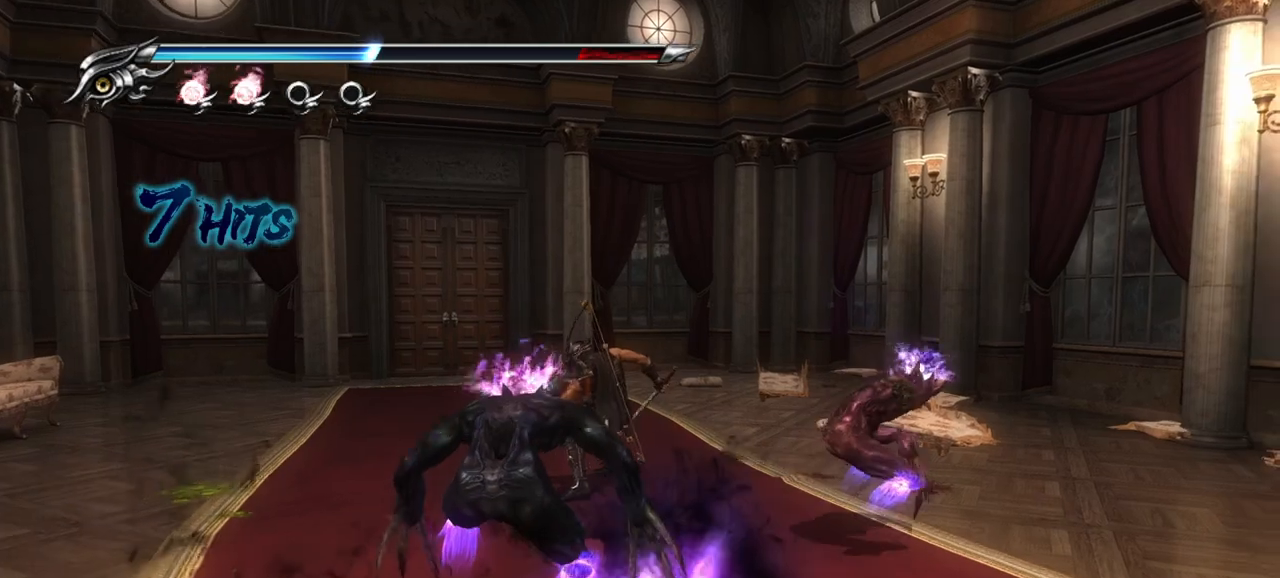
{"buttons": [], "left_stick": "center", "right_stick": "center", "events": []}
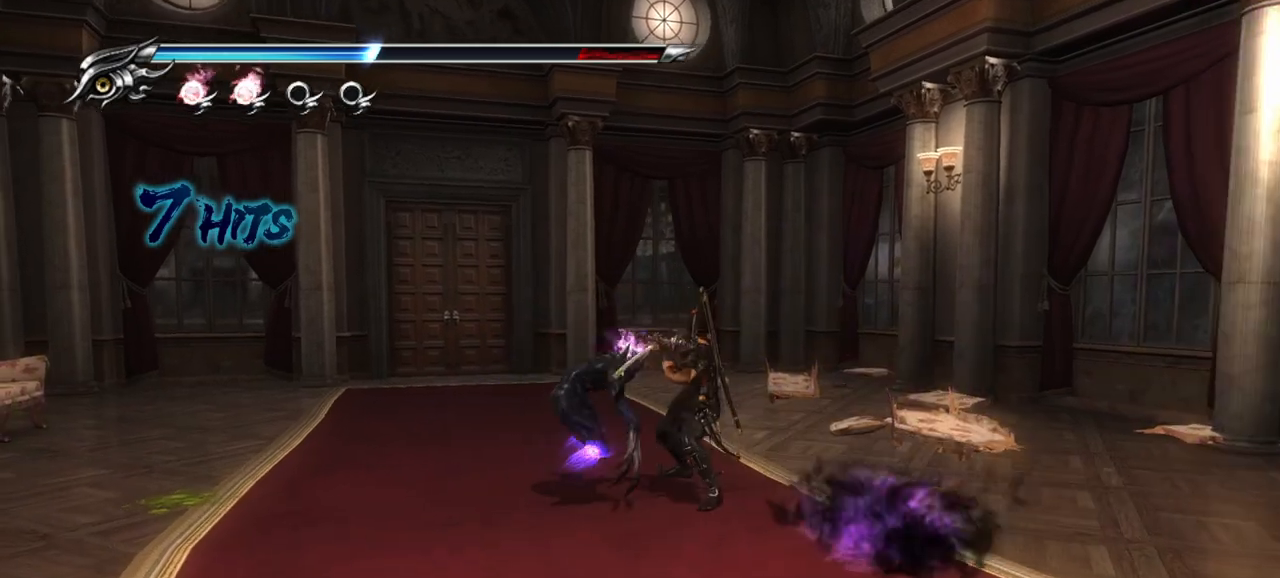
{"buttons": ["CROSS", "L1"], "left_stick": "up-left", "right_stick": "center", "events": [[67, "left_stick", "up-left"], [183, "L1", "down"], [467, "CROSS", "down"]]}
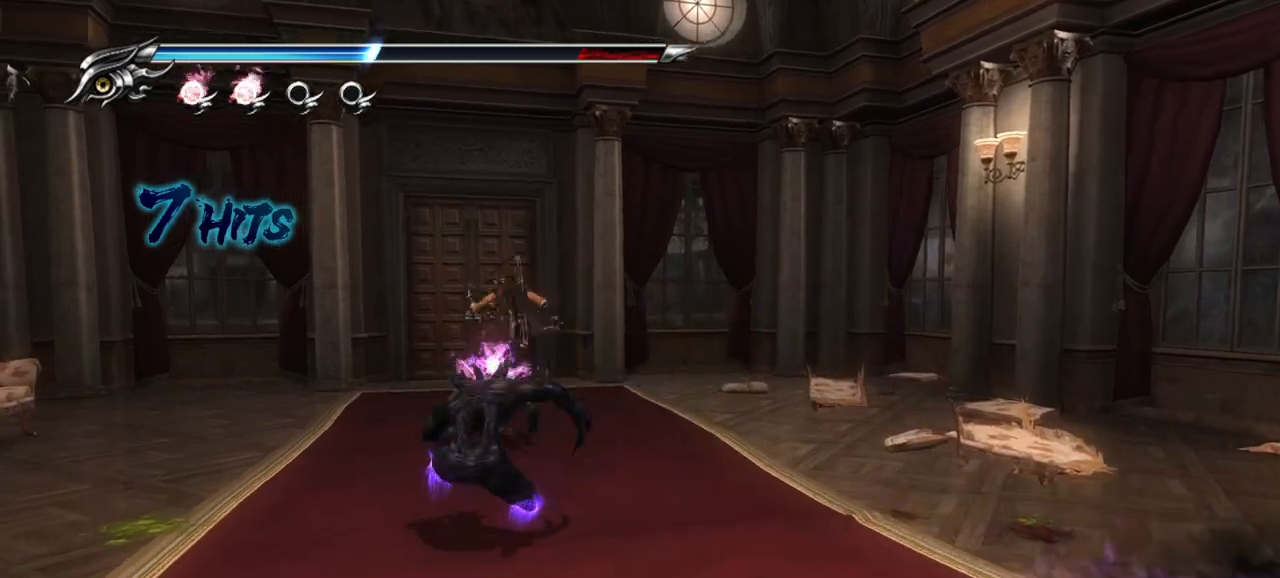
{"buttons": ["TRIANGLE"], "left_stick": "up-left", "right_stick": "center", "events": [[133, "CROSS", "up"], [500, "L1", "up"], [500, "TRIANGLE", "down"]]}
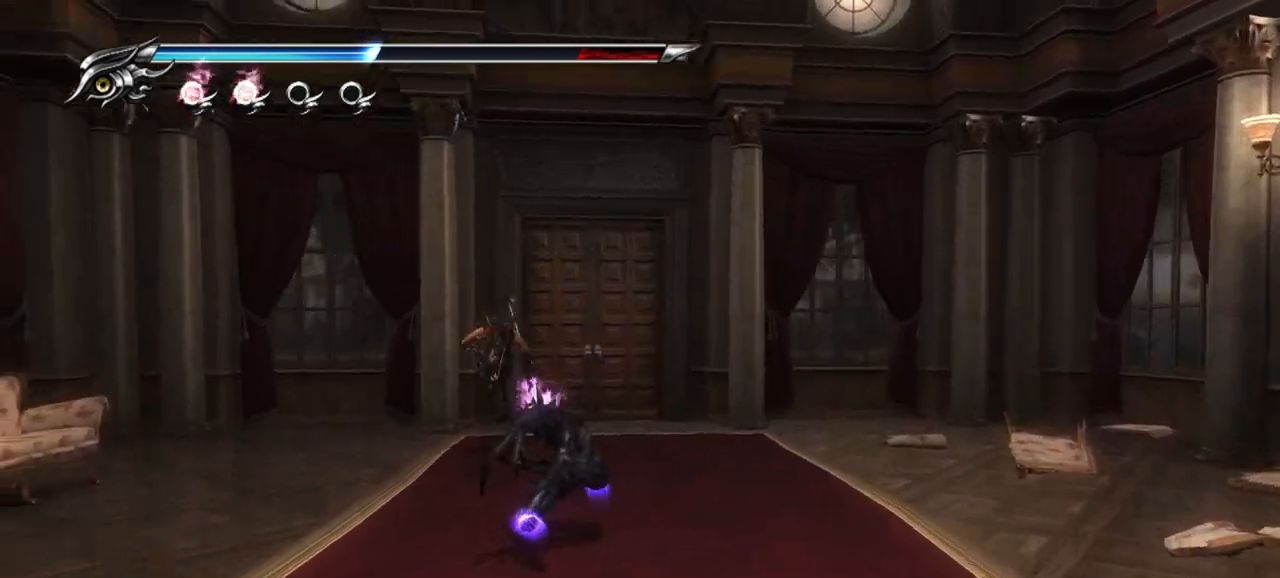
{"buttons": [], "left_stick": "center", "right_stick": "center", "events": [[317, "TRIANGLE", "up"], [433, "left_stick", "center"]]}
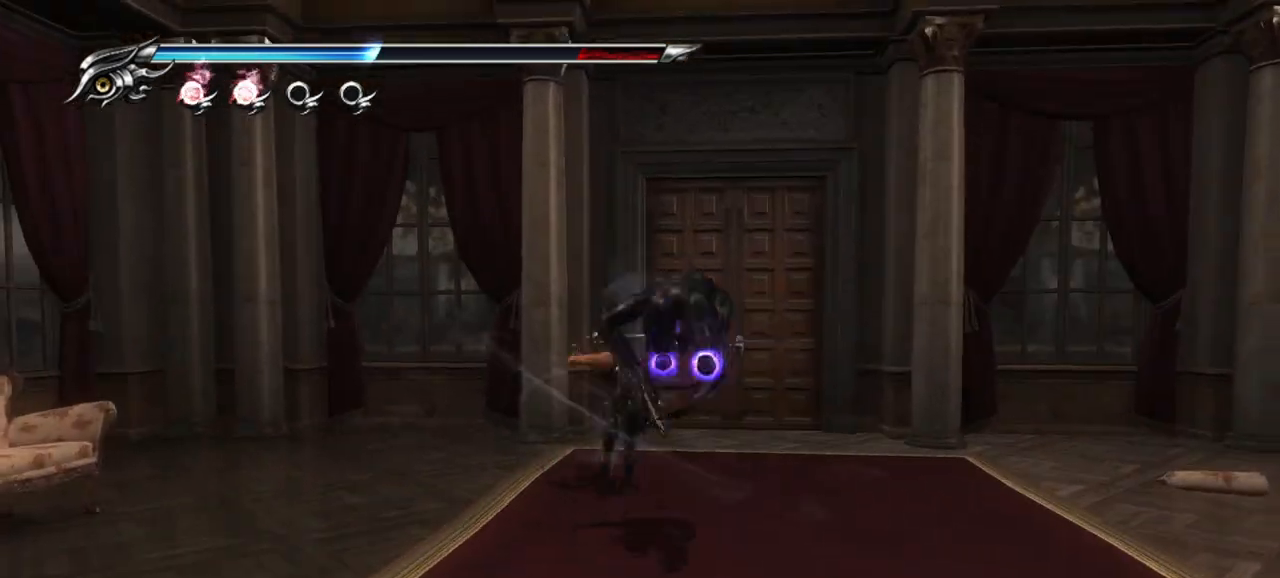
{"buttons": [], "left_stick": "center", "right_stick": "center", "events": []}
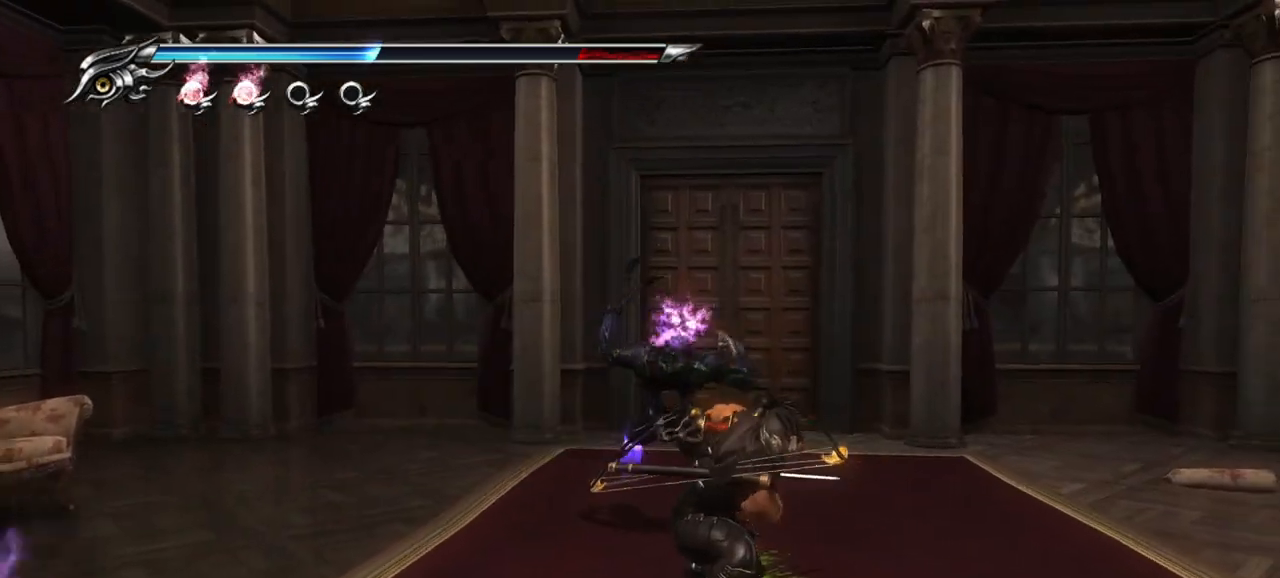
{"buttons": ["SQUARE"], "left_stick": "up-right", "right_stick": "center", "events": [[50, "left_stick", "up"], [117, "TRIANGLE", "down"], [200, "TRIANGLE", "up"], [433, "SQUARE", "down"], [450, "left_stick", "up-right"]]}
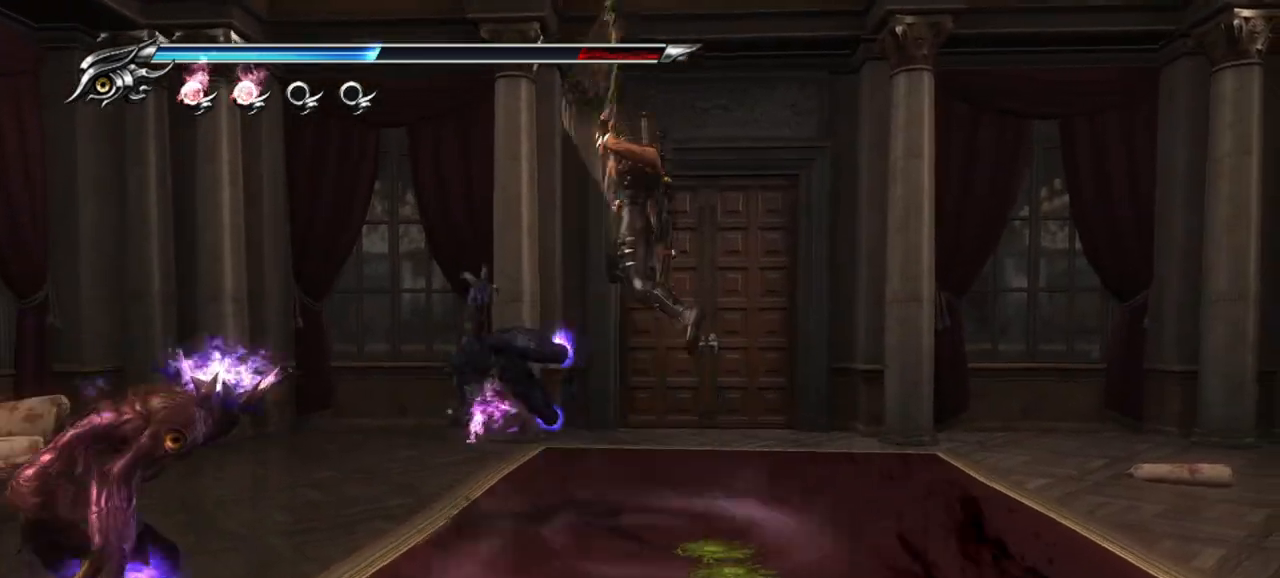
{"buttons": [], "left_stick": "center", "right_stick": "center", "events": [[33, "SQUARE", "up"], [83, "left_stick", "center"]]}
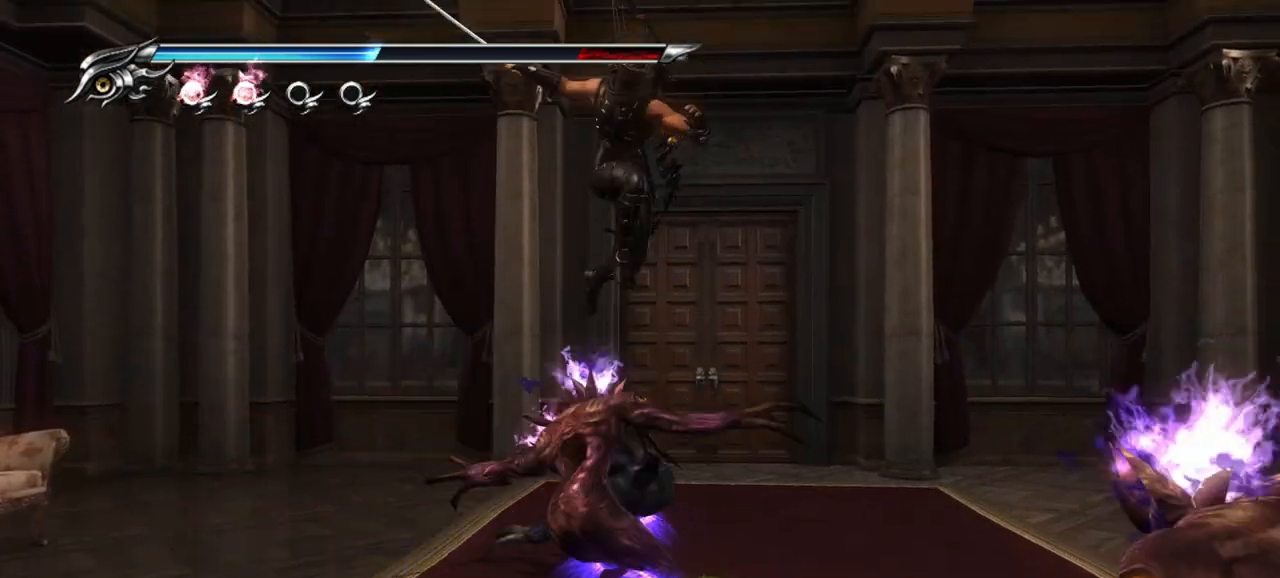
{"buttons": [], "left_stick": "center", "right_stick": "center", "events": [[167, "TRIANGLE", "down"], [450, "TRIANGLE", "up"]]}
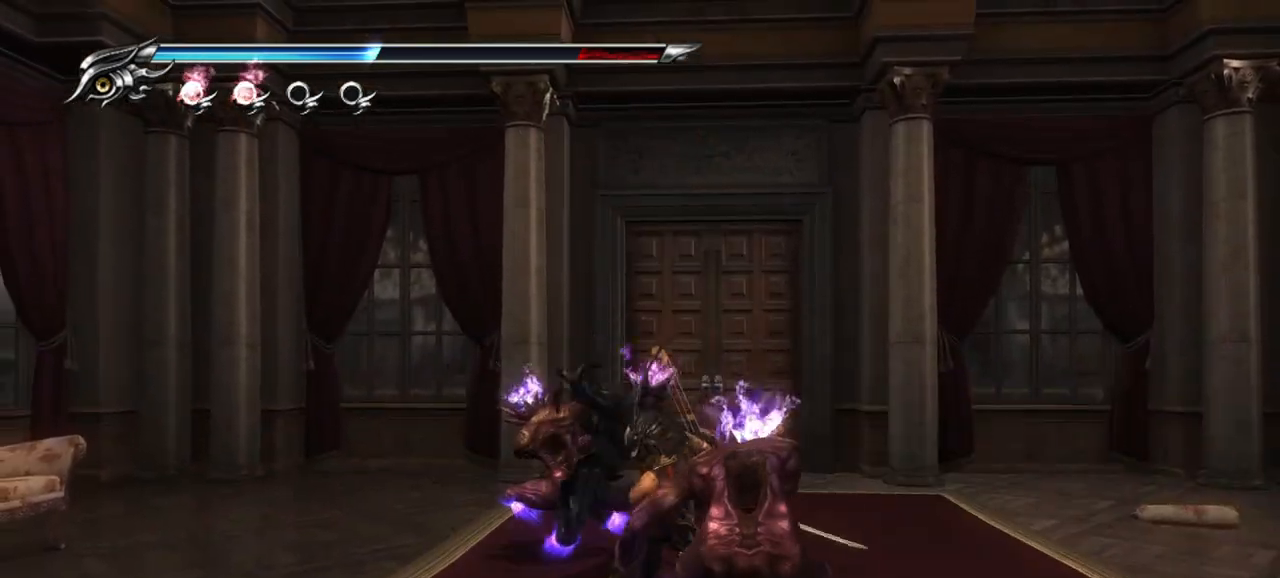
{"buttons": [], "left_stick": "center", "right_stick": "center", "events": []}
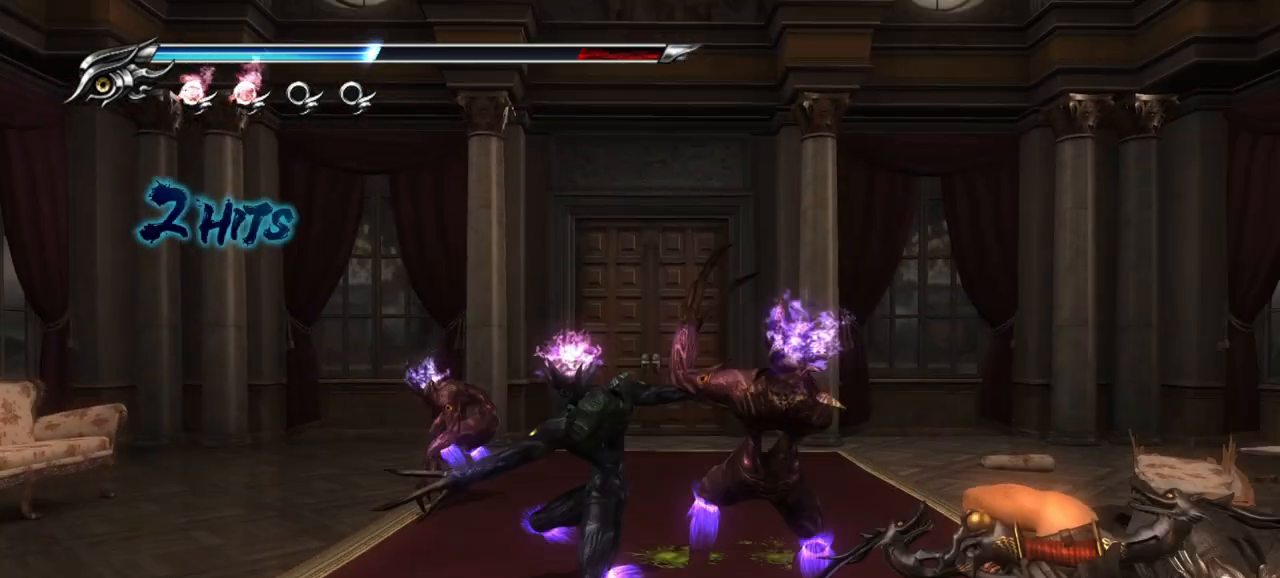
{"buttons": ["CROSS"], "left_stick": "down", "right_stick": "center", "events": [[167, "left_stick", "down"], [267, "CROSS", "down"], [383, "CROSS", "up"], [450, "CROSS", "down"]]}
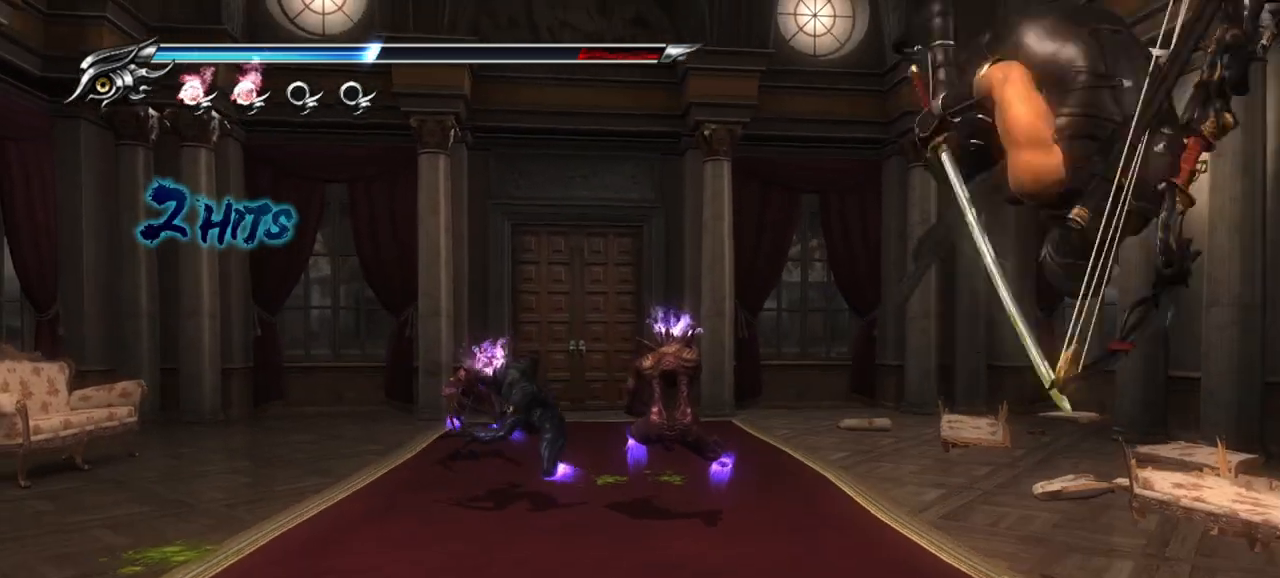
{"buttons": ["TRIANGLE"], "left_stick": "center", "right_stick": "center", "events": [[50, "CROSS", "up"], [217, "left_stick", "center"], [400, "TRIANGLE", "down"]]}
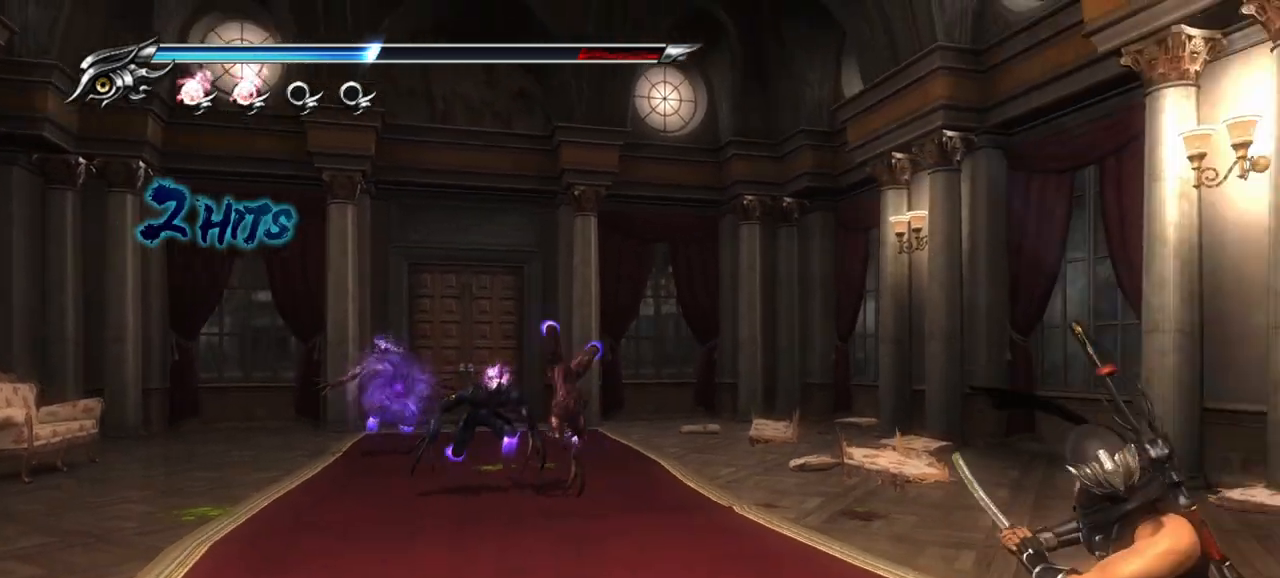
{"buttons": ["TRIANGLE"], "left_stick": "center", "right_stick": "center", "events": []}
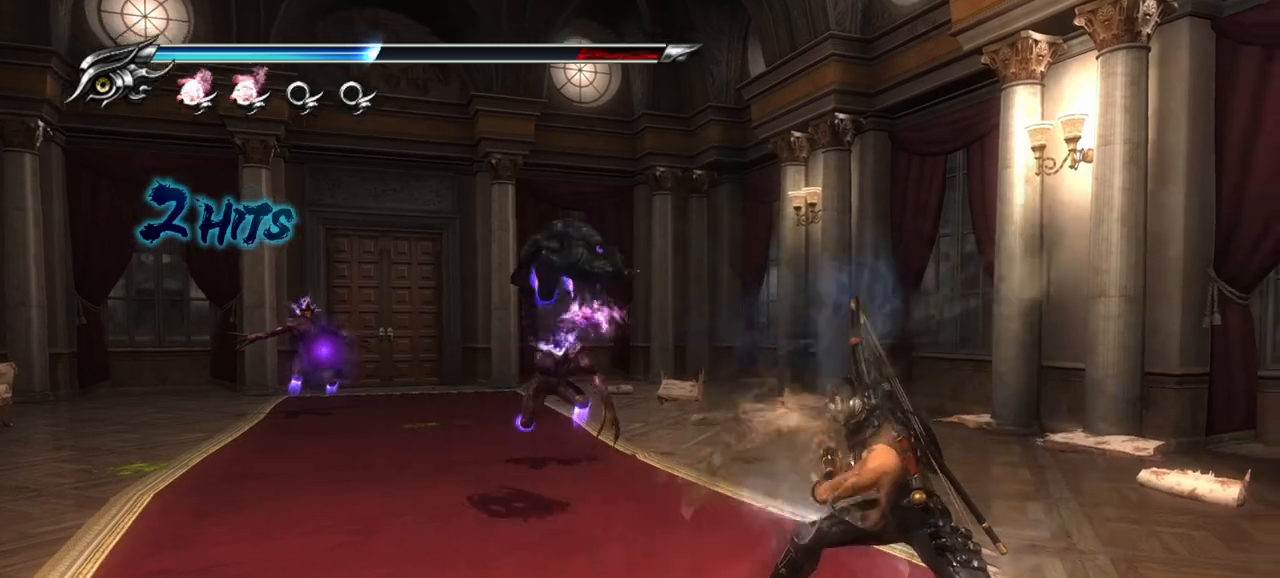
{"buttons": [], "left_stick": "center", "right_stick": "center", "events": [[300, "TRIANGLE", "up"]]}
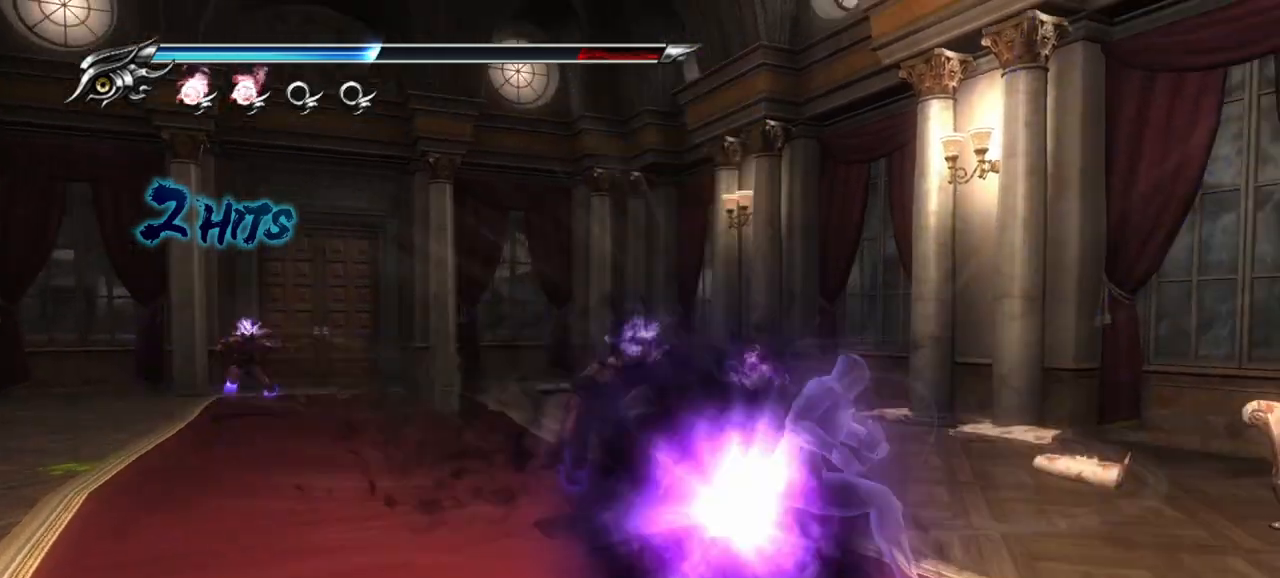
{"buttons": [], "left_stick": "center", "right_stick": "center", "events": []}
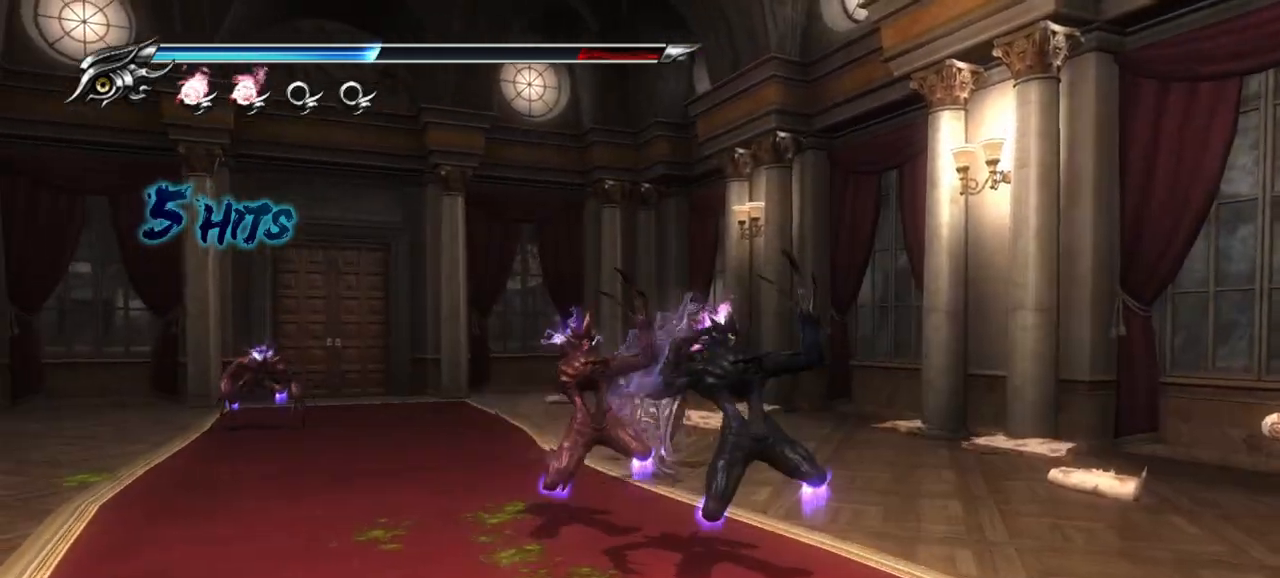
{"buttons": ["TRIANGLE"], "left_stick": "down", "right_stick": "center", "events": [[317, "left_stick", "down"], [367, "TRIANGLE", "down"]]}
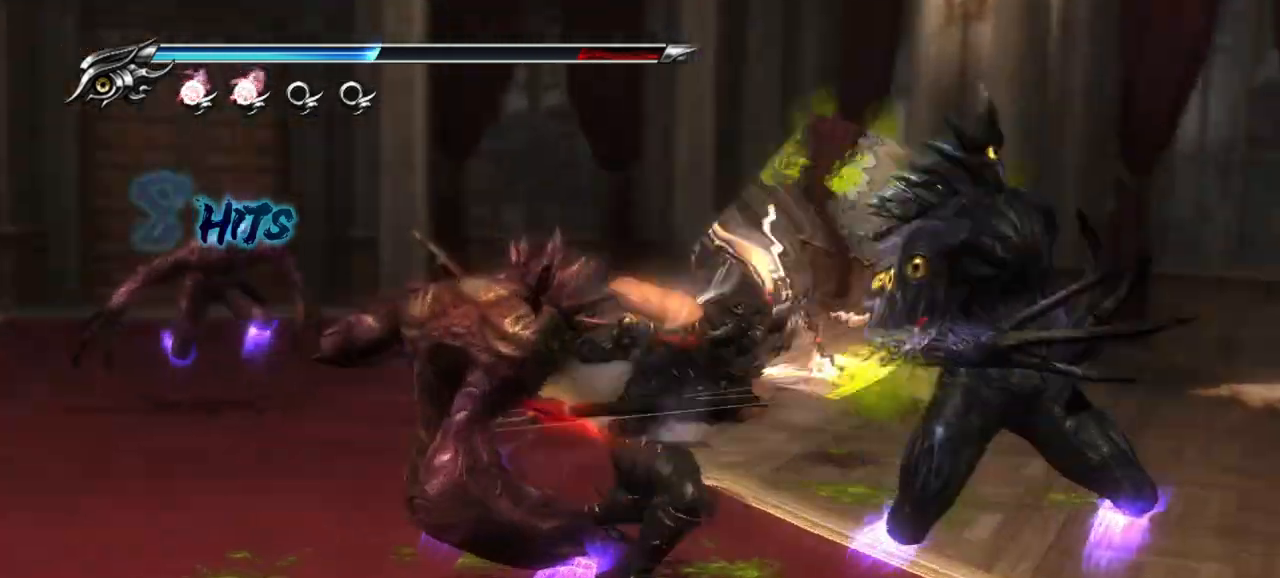
{"buttons": ["TRIANGLE"], "left_stick": "center", "right_stick": "center", "events": [[17, "TRIANGLE", "up"], [183, "left_stick", "center"], [233, "left_stick", "down"], [317, "left_stick", "center"], [500, "TRIANGLE", "down"]]}
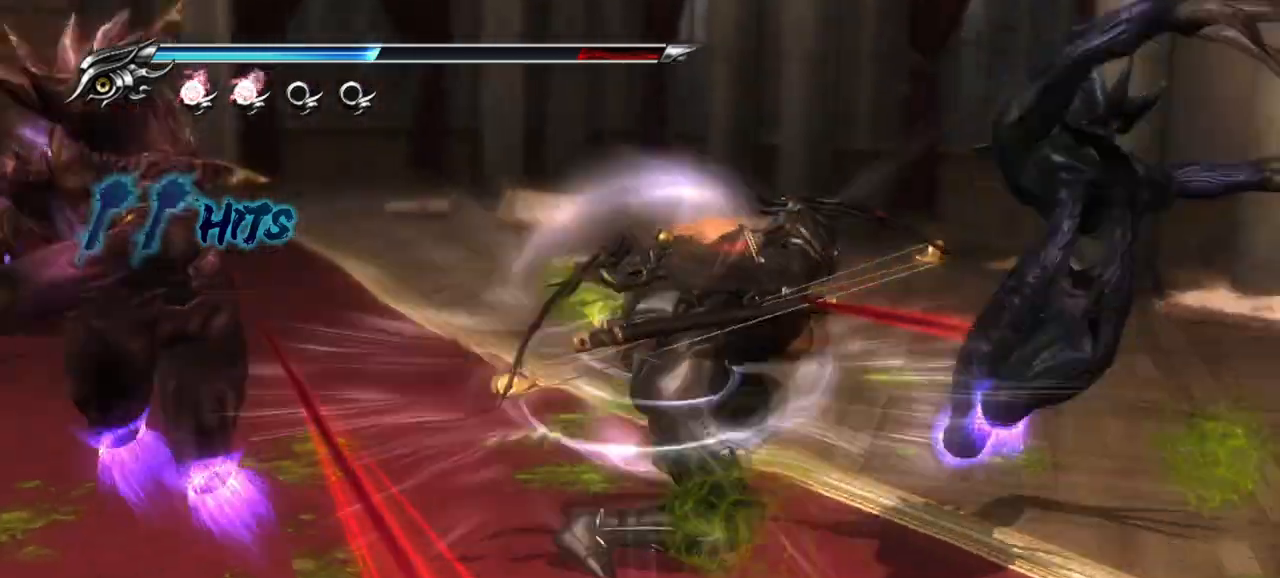
{"buttons": [], "left_stick": "center", "right_stick": "center", "events": [[100, "TRIANGLE", "up"]]}
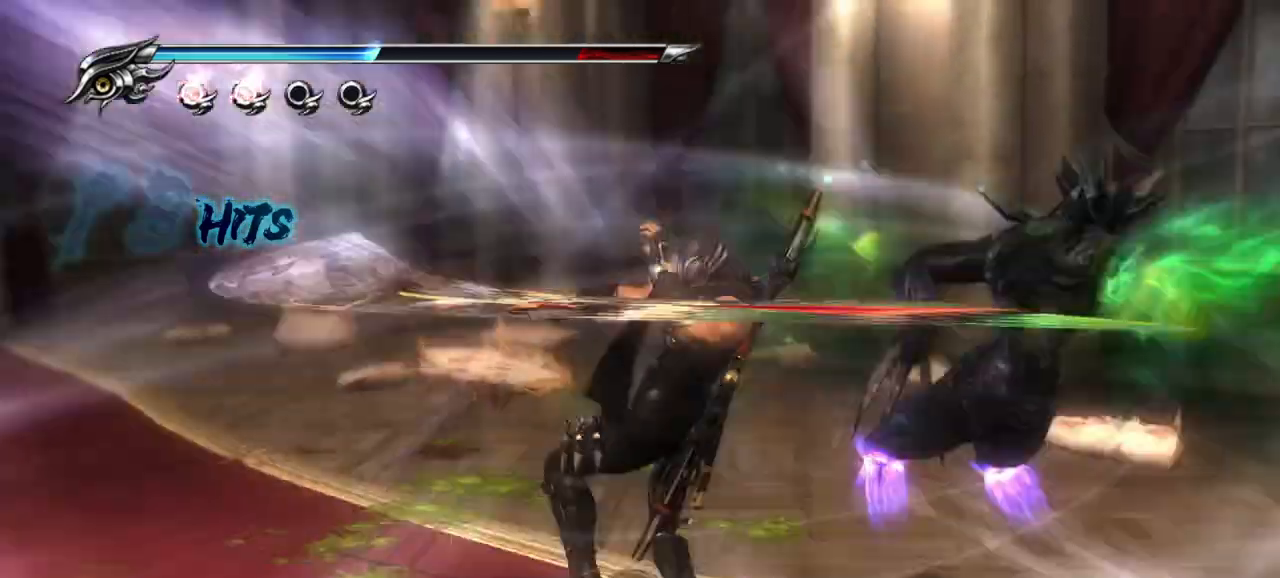
{"buttons": [], "left_stick": "center", "right_stick": "center", "events": []}
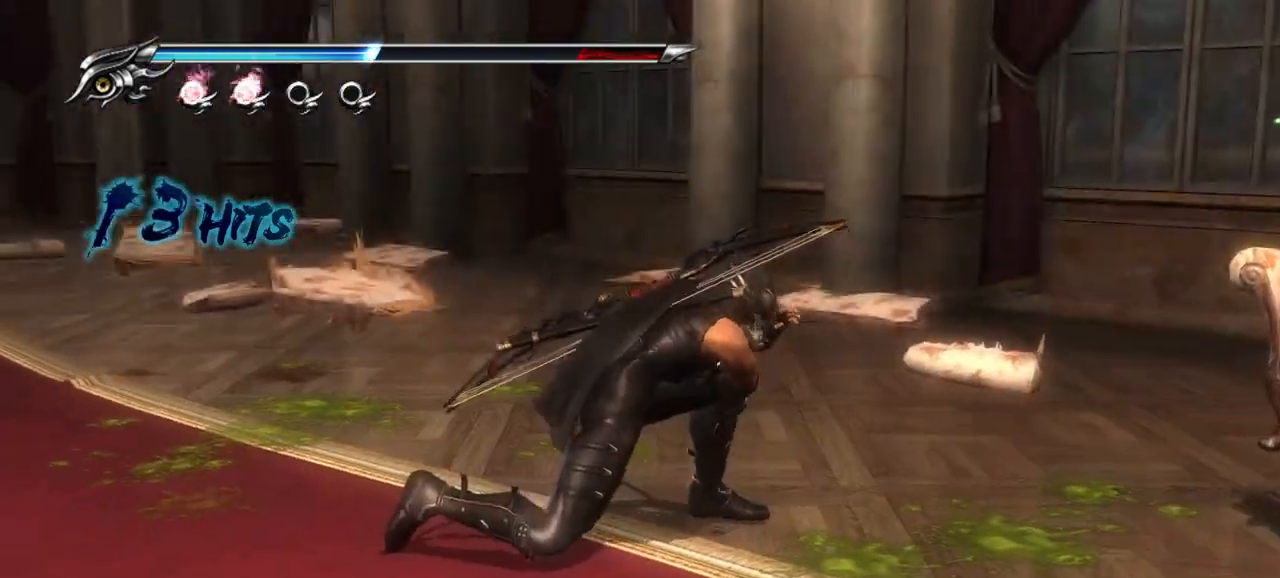
{"buttons": [], "left_stick": "right", "right_stick": "center", "events": [[267, "left_stick", "right"], [333, "CROSS", "down"], [417, "CROSS", "up"]]}
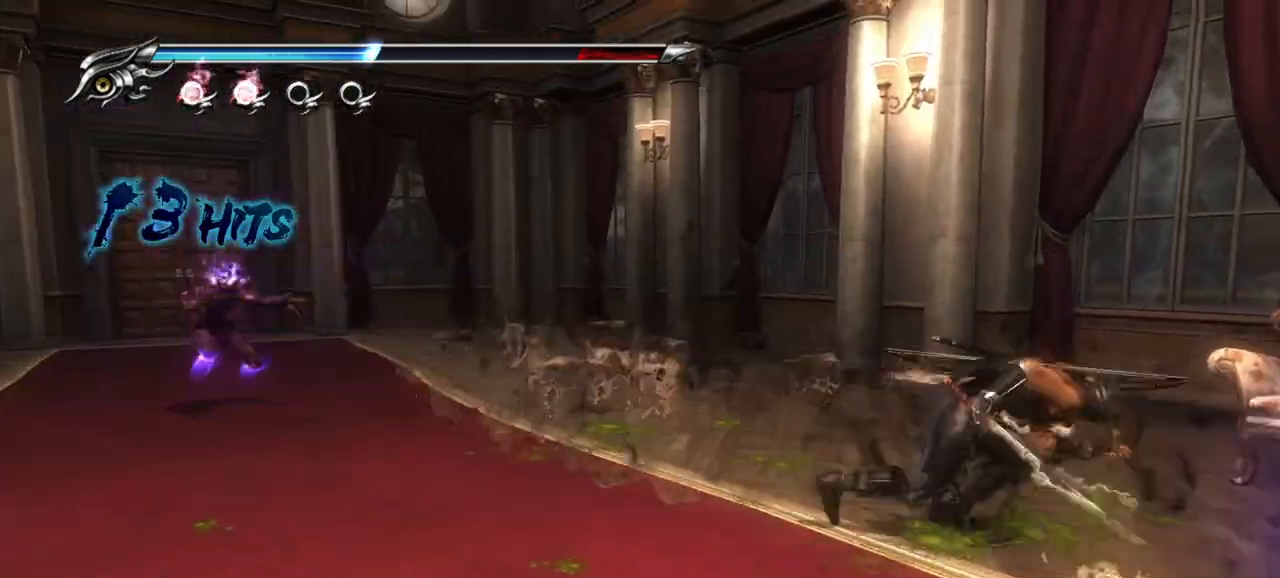
{"buttons": [], "left_stick": "down-right", "right_stick": "center", "events": [[33, "TRIANGLE", "down"], [117, "TRIANGLE", "up"], [183, "TRIANGLE", "down"], [267, "TRIANGLE", "up"], [317, "TRIANGLE", "down"], [400, "TRIANGLE", "up"], [400, "left_stick", "down-right"]]}
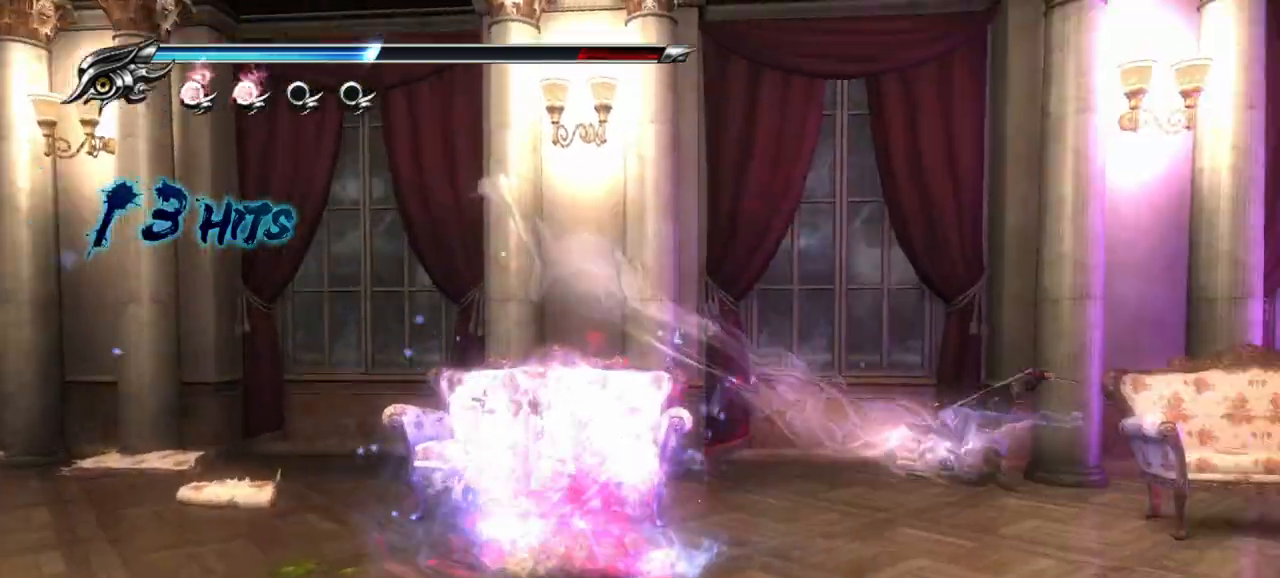
{"buttons": [], "left_stick": "down-left", "right_stick": "center", "events": [[17, "left_stick", "left"], [367, "left_stick", "down-left"]]}
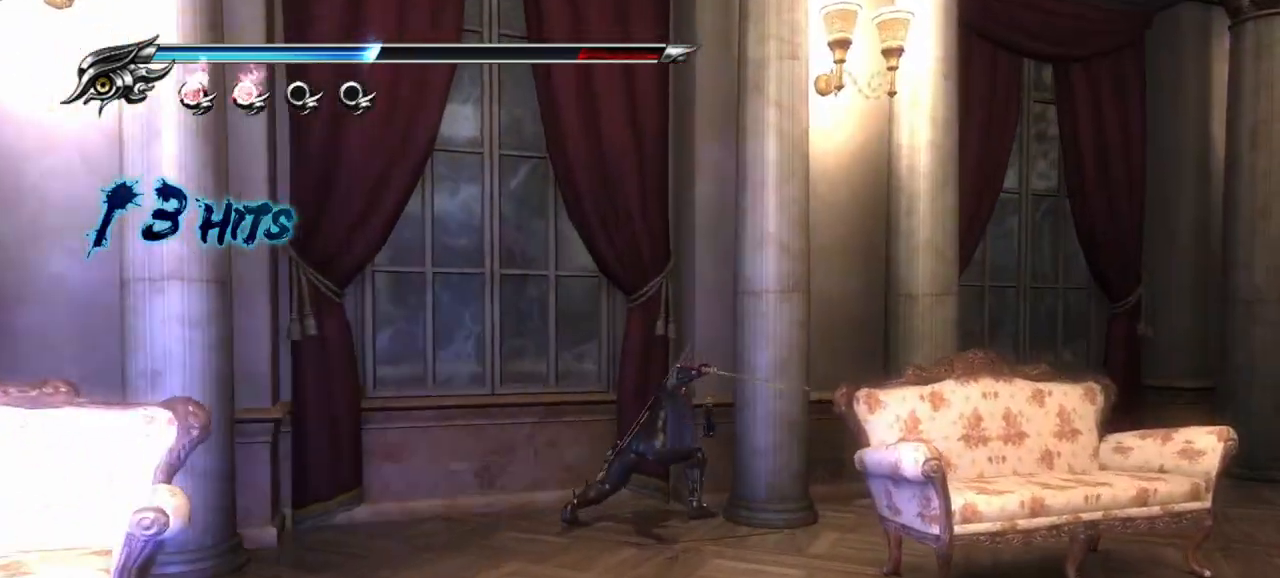
{"buttons": [], "left_stick": "down-left", "right_stick": "center", "events": [[17, "CROSS", "down"], [150, "CROSS", "up"], [217, "CROSS", "down"], [300, "CROSS", "up"], [367, "CROSS", "down"], [417, "CROSS", "up"]]}
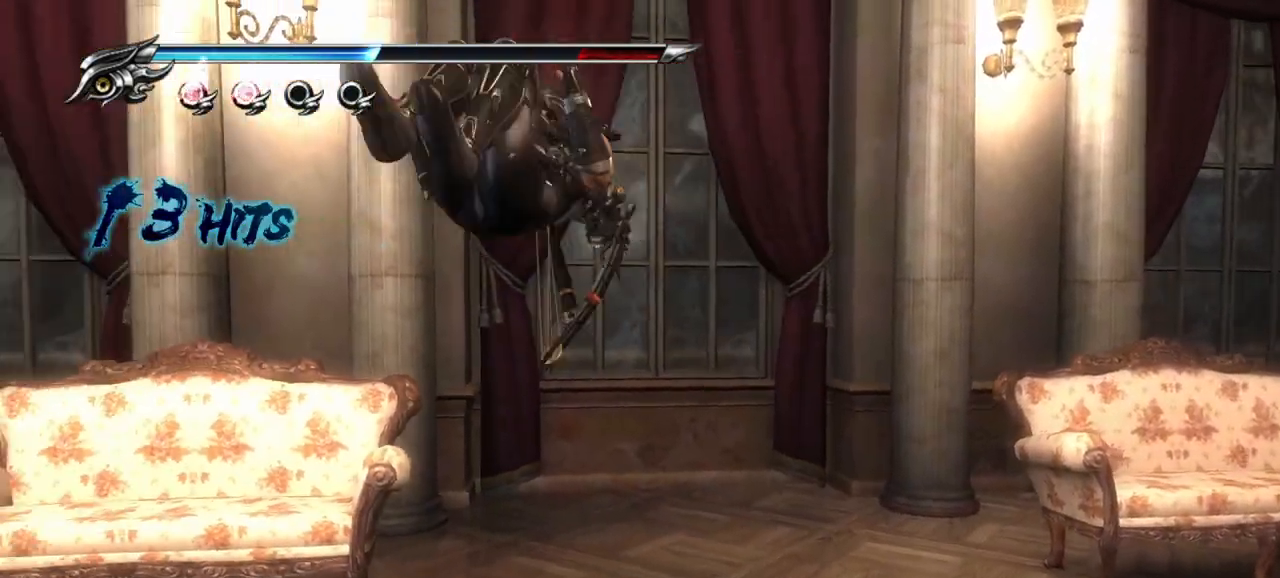
{"buttons": ["CROSS"], "left_stick": "left", "right_stick": "center", "events": [[117, "L1", "down"], [117, "left_stick", "left"], [333, "CROSS", "down"], [433, "L1", "up"]]}
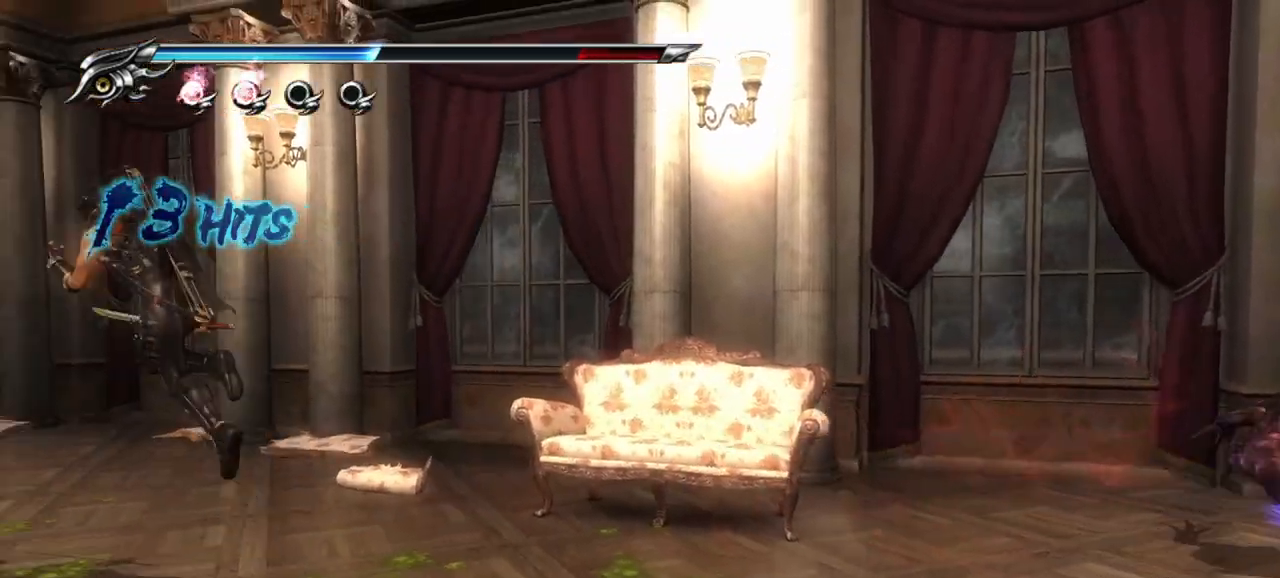
{"buttons": ["TRIANGLE"], "left_stick": "center", "right_stick": "center", "events": [[33, "CROSS", "up"], [367, "left_stick", "center"], [467, "TRIANGLE", "down"]]}
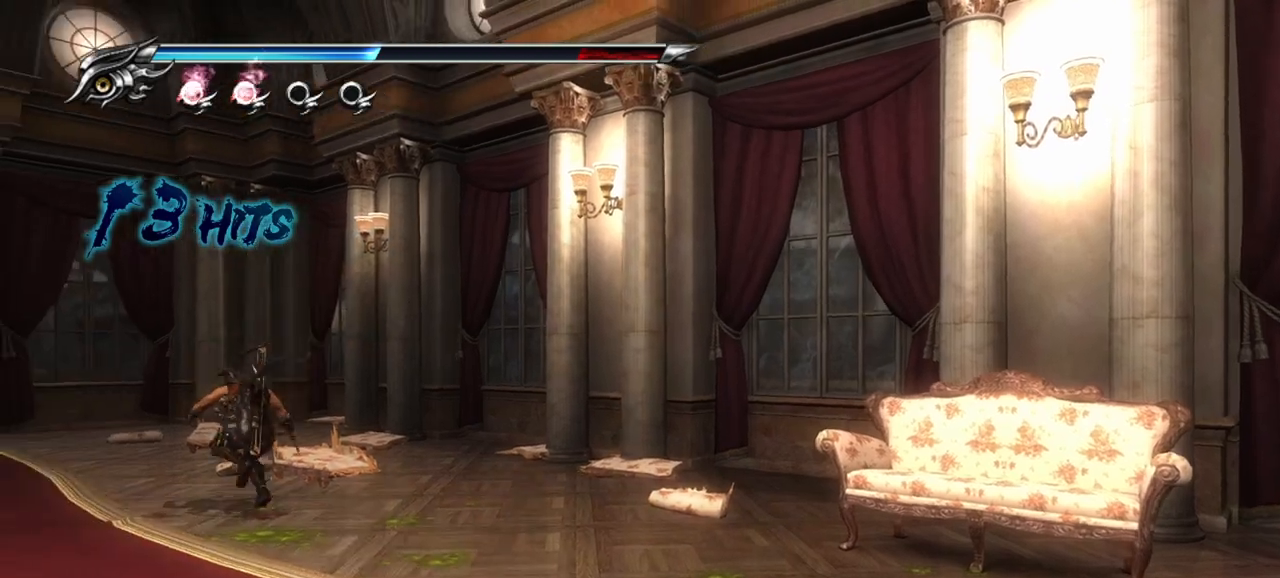
{"buttons": ["TRIANGLE"], "left_stick": "center", "right_stick": "center", "events": []}
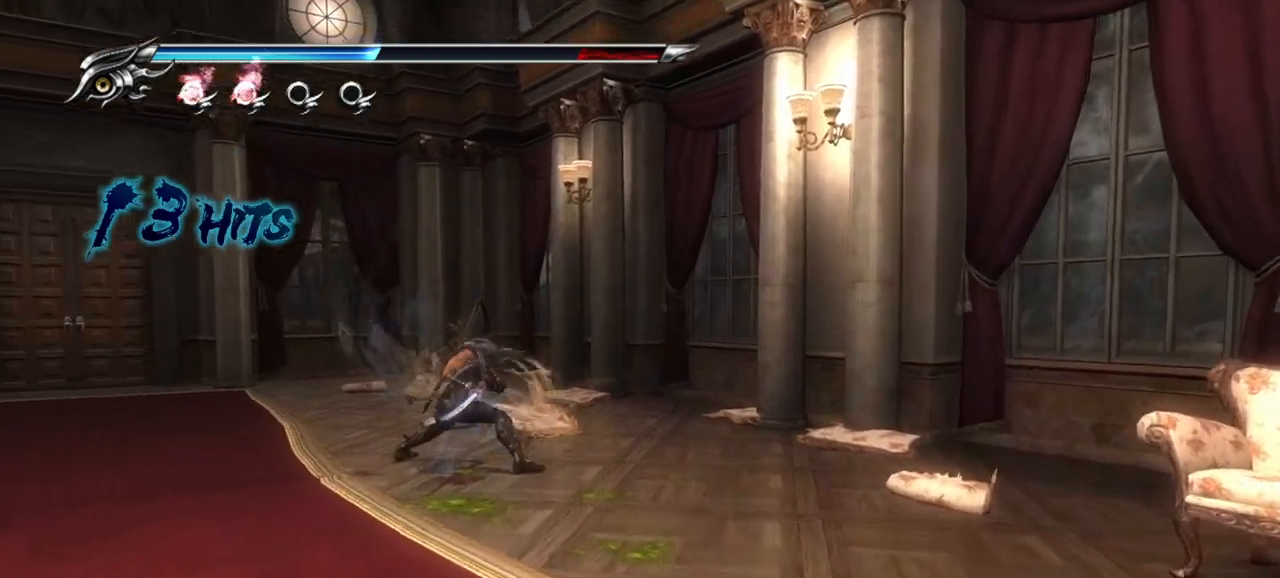
{"buttons": ["TRIANGLE"], "left_stick": "center", "right_stick": "center", "events": []}
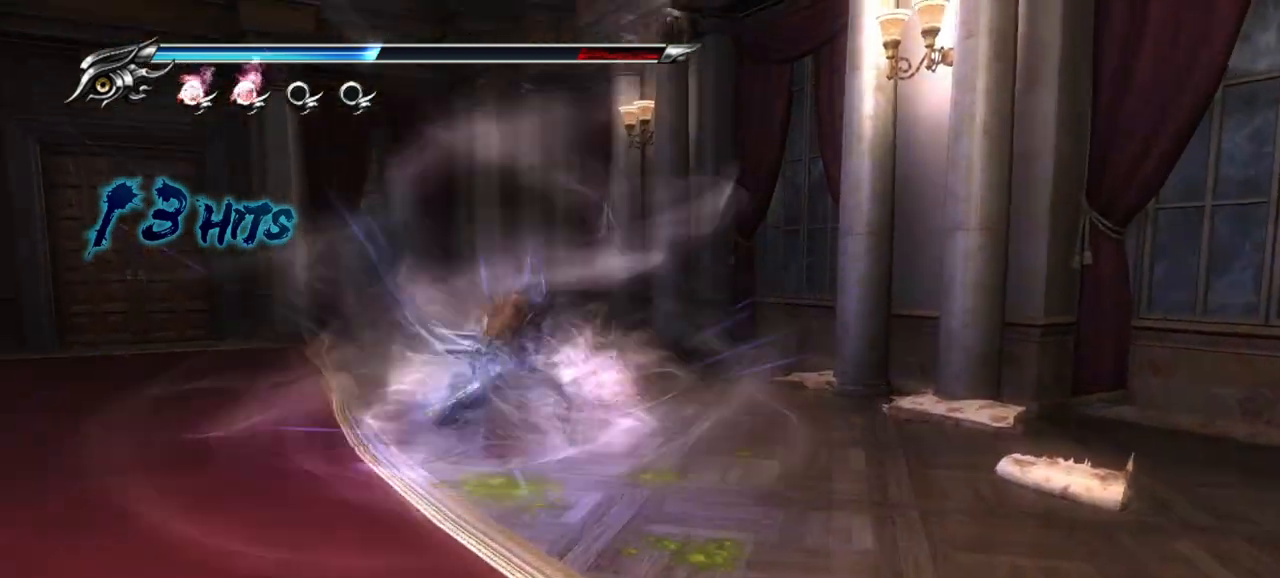
{"buttons": ["TRIANGLE"], "left_stick": "center", "right_stick": "center", "events": []}
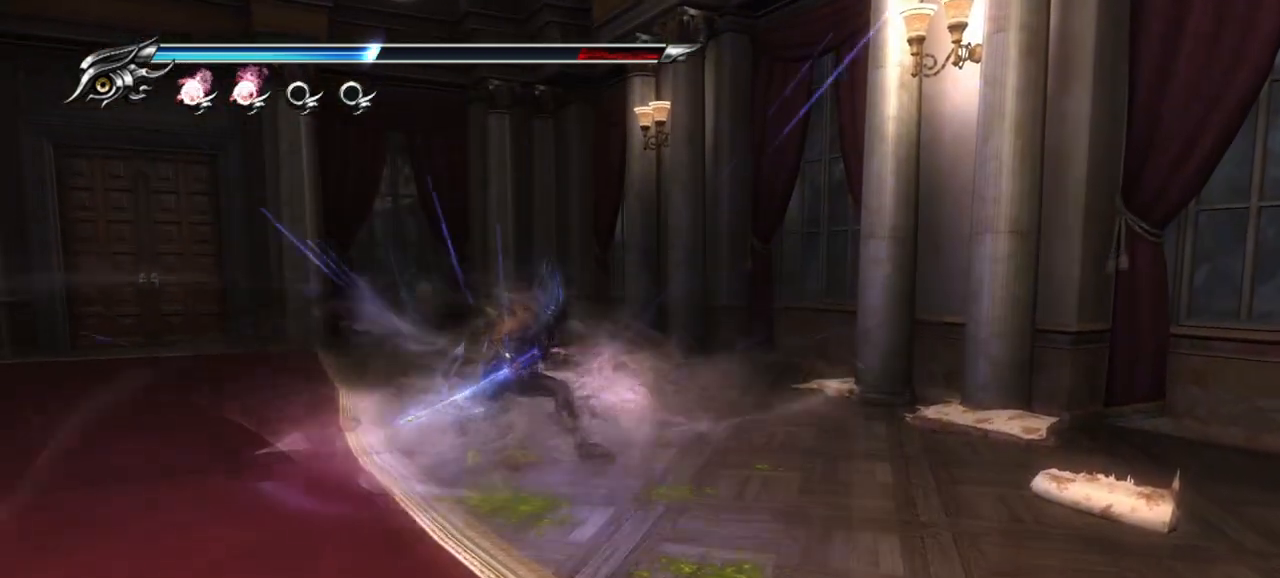
{"buttons": [], "left_stick": "center", "right_stick": "center", "events": [[317, "TRIANGLE", "up"]]}
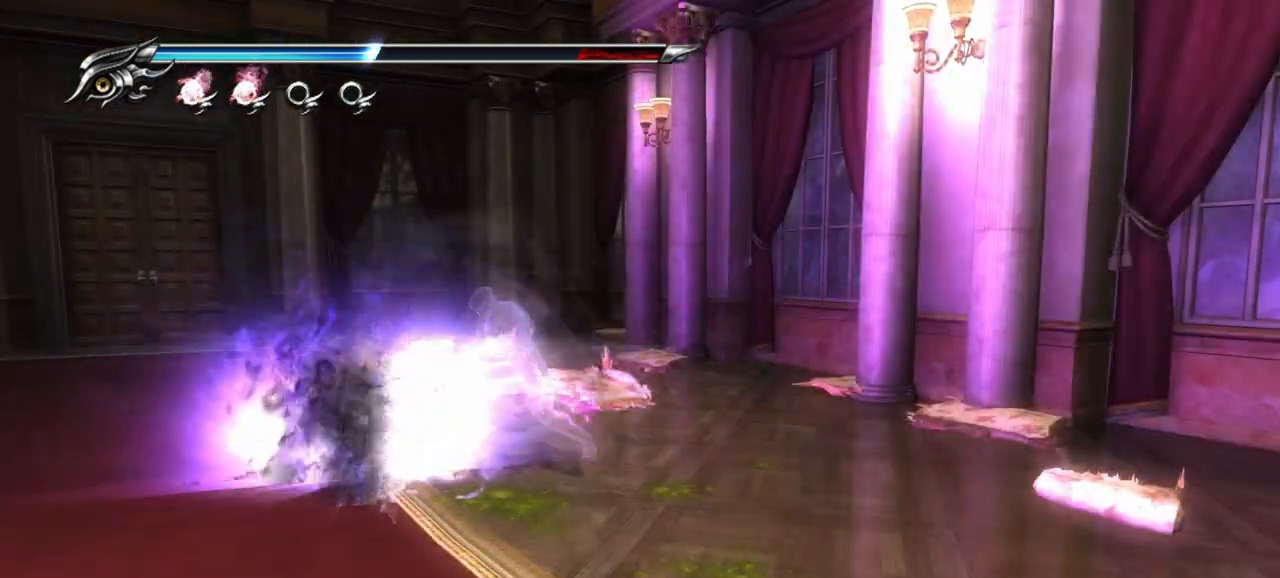
{"buttons": ["R1"], "left_stick": "center", "right_stick": "center", "events": [[483, "R1", "down"]]}